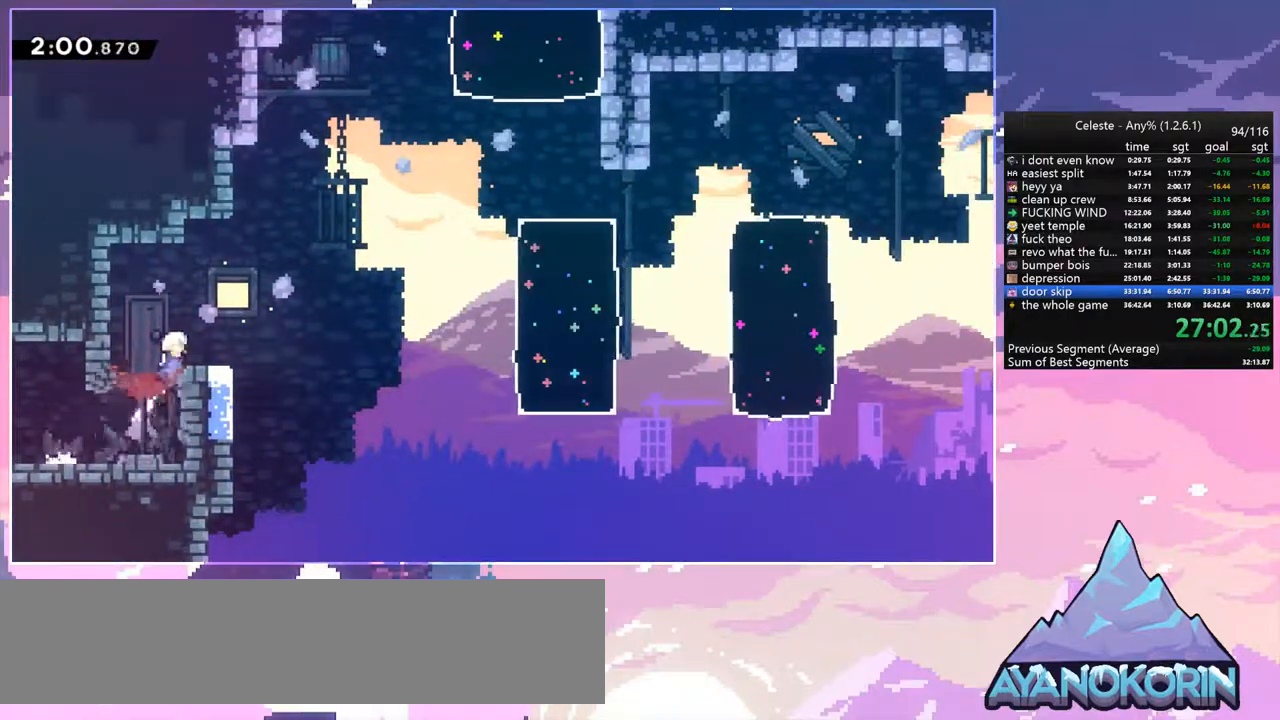
Gameplay with keyboard; each line is a JSON object with the keys held at the frame after it. "events" lists presses ("down") and releases ("up") of "dash", "down", "grab", "jump", "jump2", "left", "menu", "right", "skip" and "up" between this image and that frame as [ms after this image, input, new state], when the widget could be followed in between. No other keys are recorded. Mouse input is not recorded. Key names are as the overlay labels them; some are game actions (e.g. jump) rather than physical keys.
{"keys": ["dash", "right", "up"], "events": [[34, "jump2", "down"], [284, "jump2", "up"], [367, "grab", "up"], [417, "jump", "up"], [467, "dash", "down"]]}
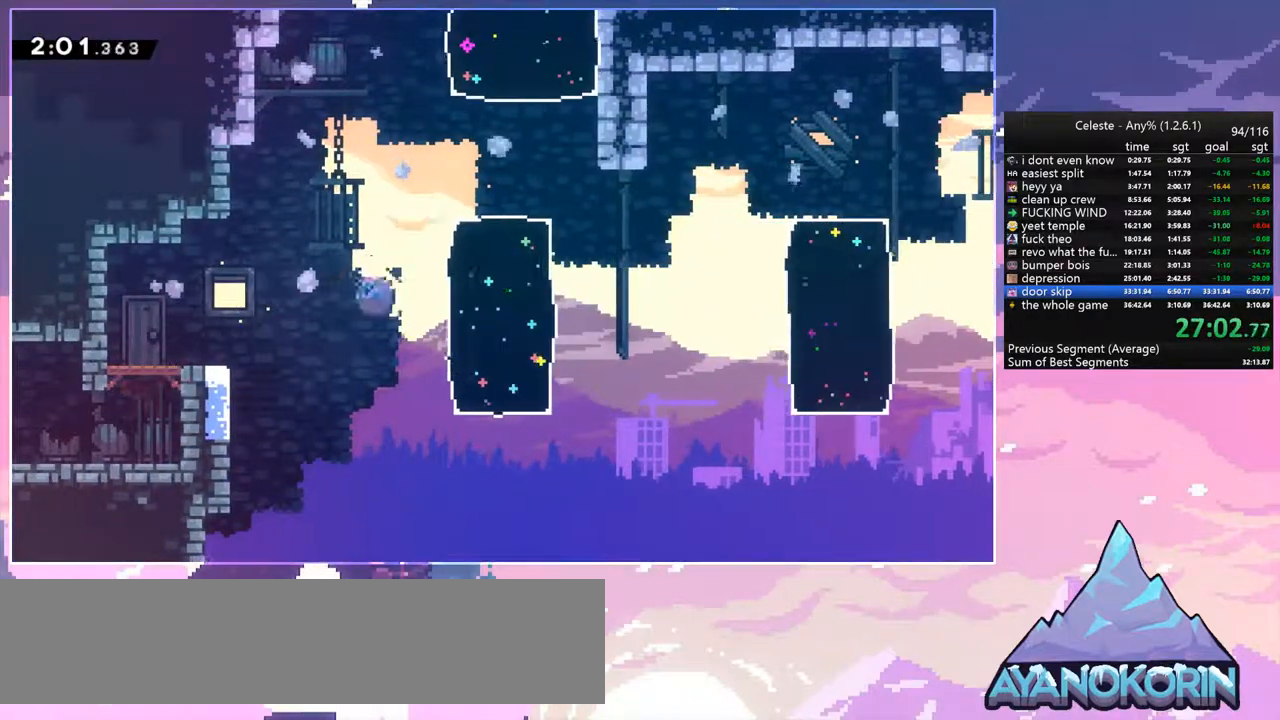
{"keys": ["dash", "up"], "events": [[100, "dash", "up"], [434, "dash", "down"], [434, "right", "up"]]}
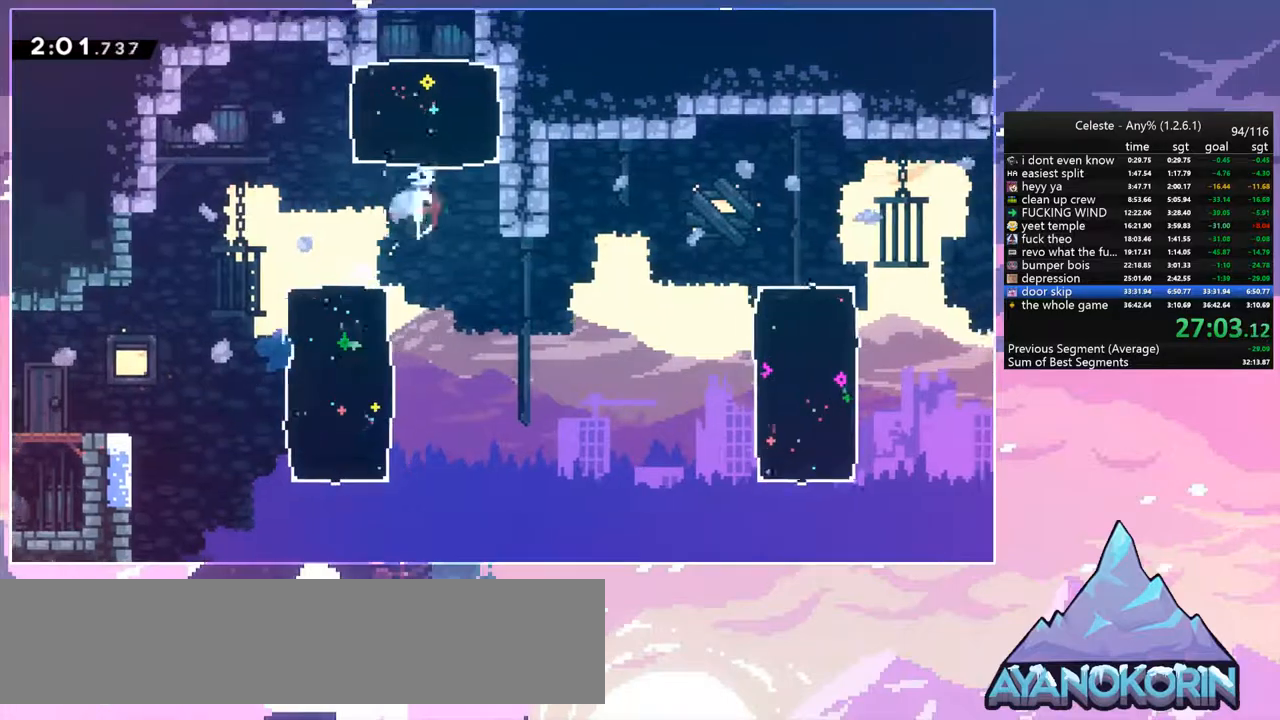
{"keys": ["left", "up"], "events": [[34, "dash", "up"], [300, "left", "down"]]}
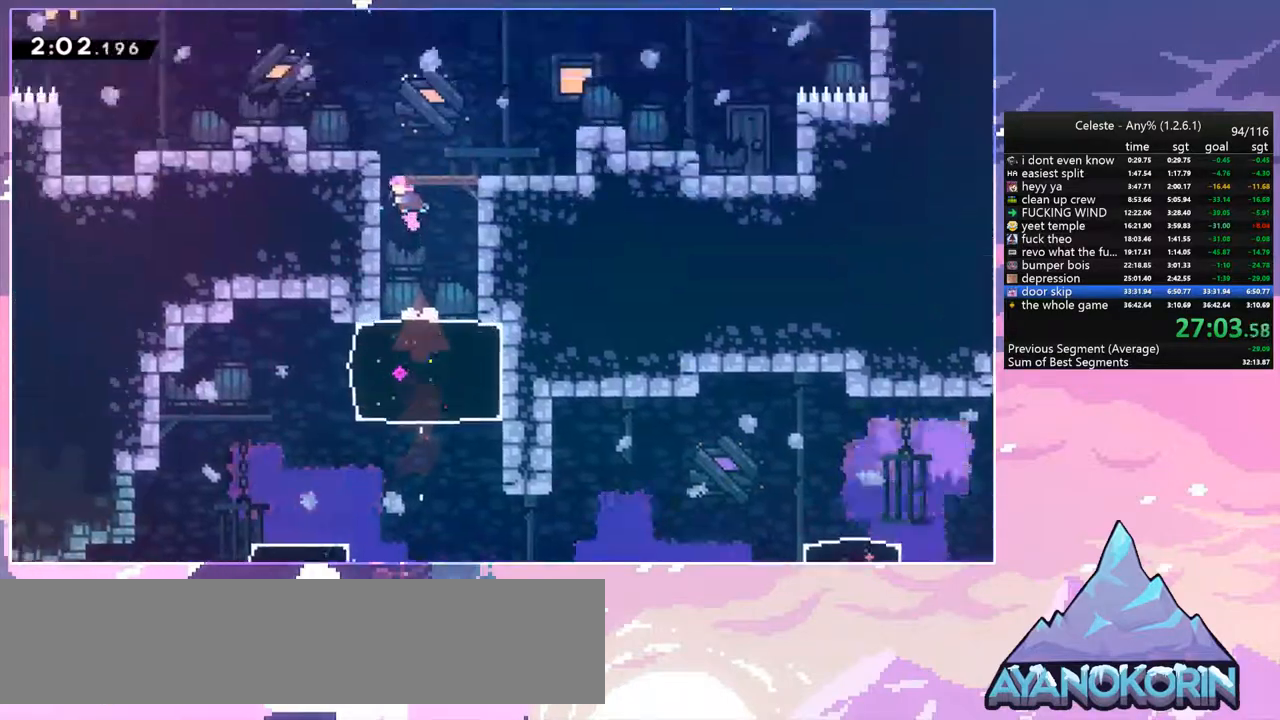
{"keys": ["left", "up"], "events": []}
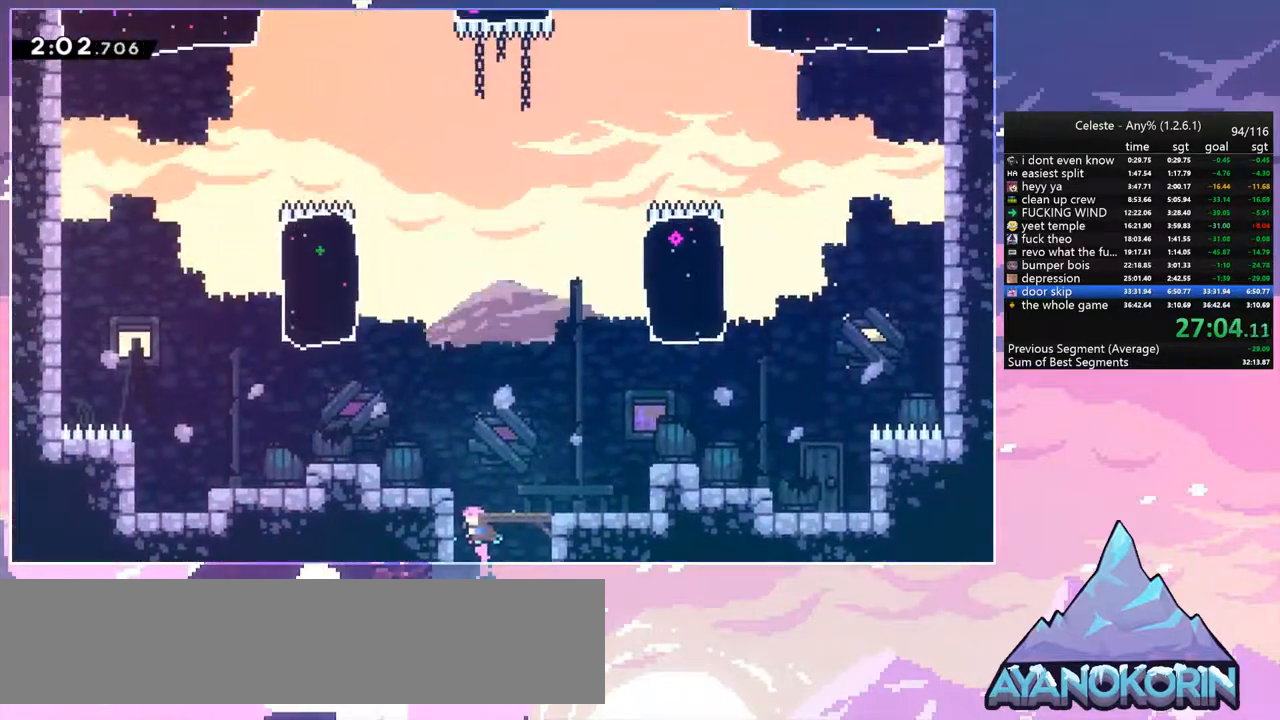
{"keys": ["dash", "left", "up"], "events": [[200, "dash", "down"], [334, "dash", "up"], [434, "dash", "down"]]}
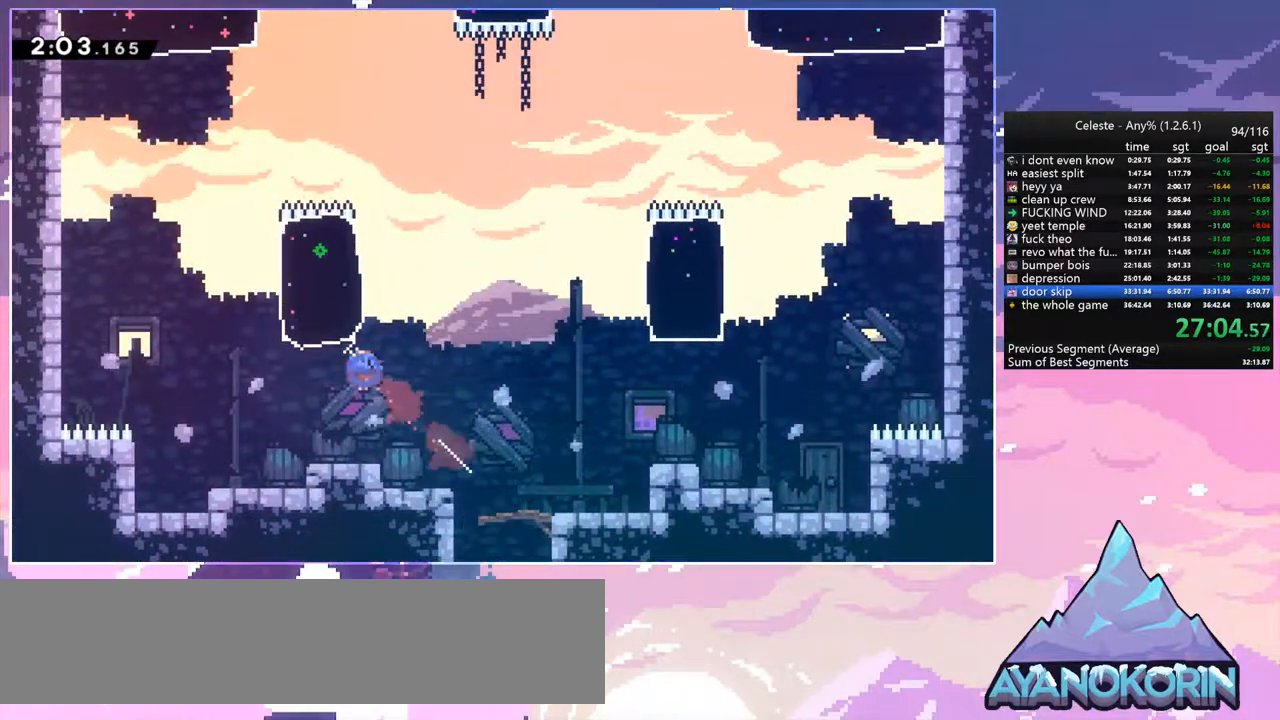
{"keys": ["up"], "events": [[67, "dash", "up"], [317, "left", "up"], [350, "dash", "down"], [450, "dash", "up"]]}
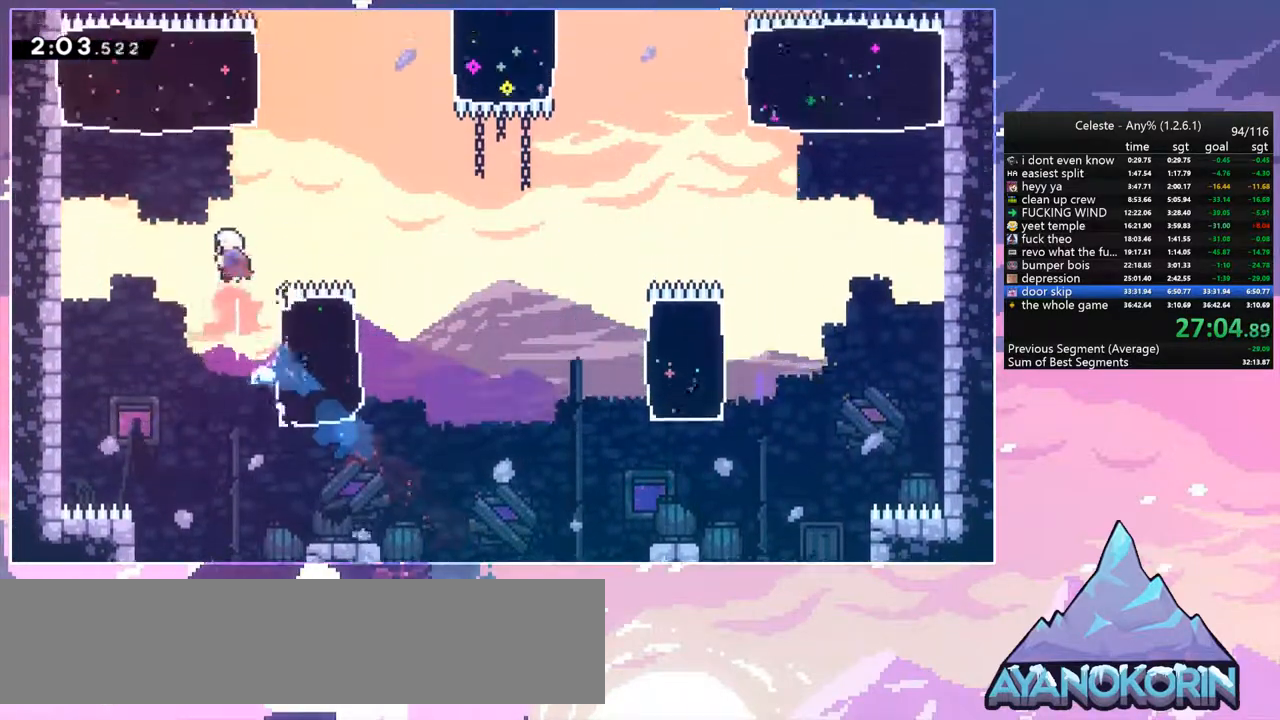
{"keys": ["right", "up"], "events": [[84, "dash", "down"], [234, "dash", "up"], [417, "right", "down"]]}
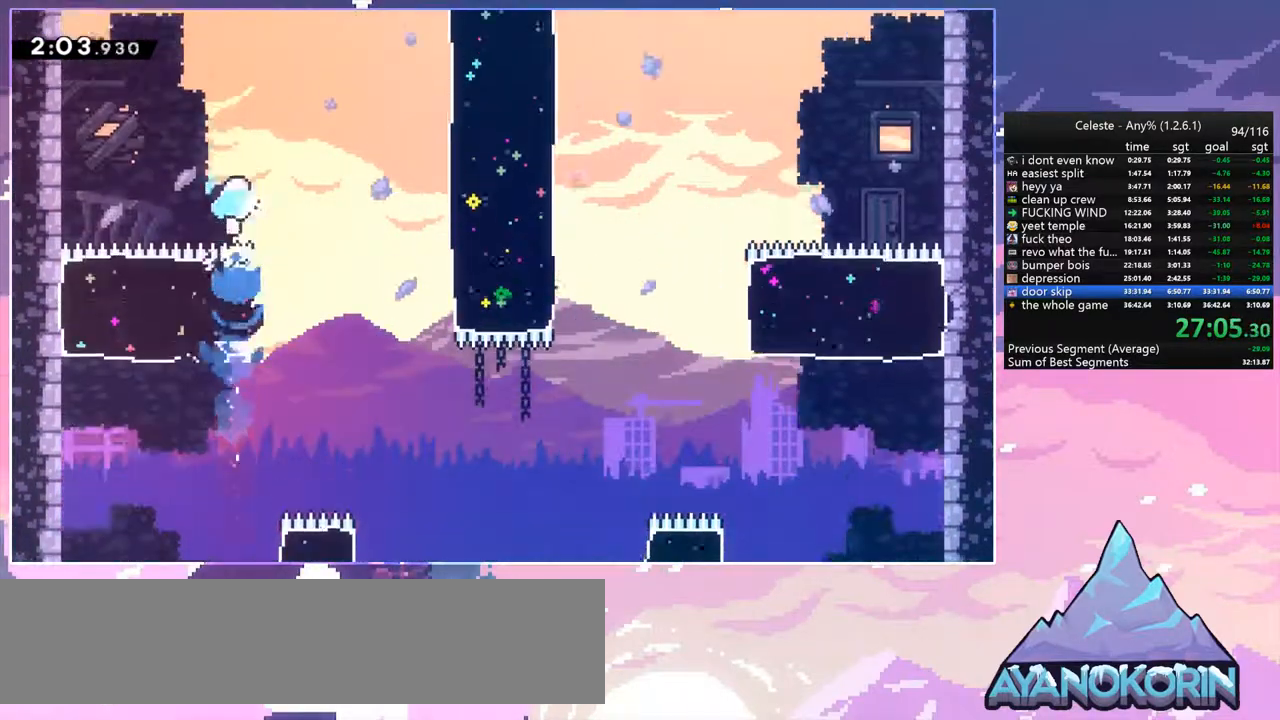
{"keys": ["dash", "right", "up"], "events": [[100, "dash", "down"], [300, "dash", "up"], [384, "dash", "down"]]}
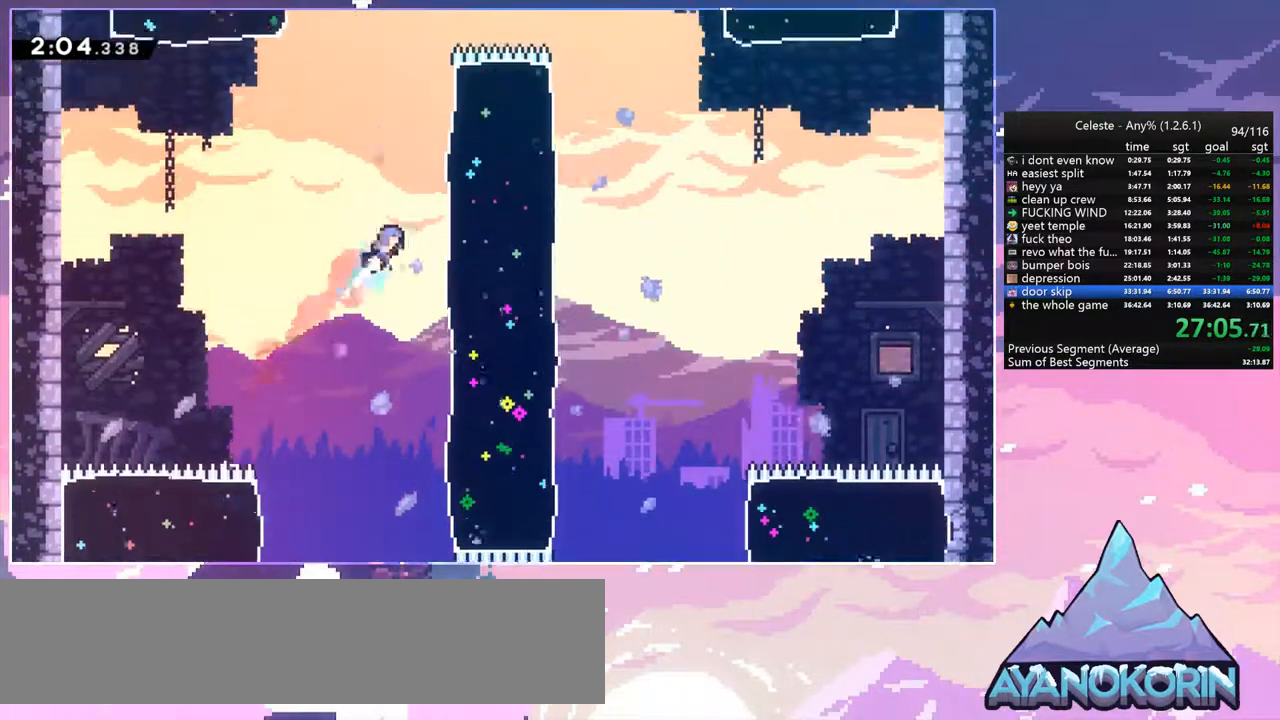
{"keys": ["jump", "right", "up"], "events": [[67, "dash", "up"], [400, "jump", "down"]]}
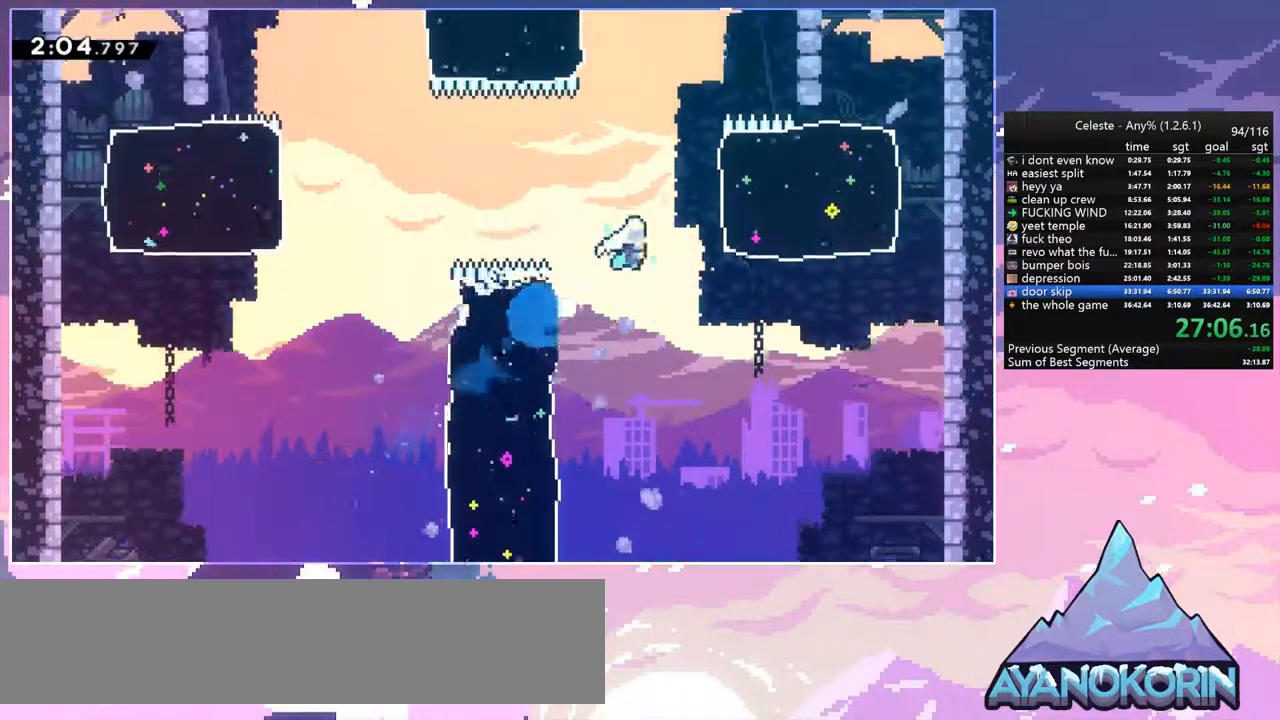
{"keys": ["dash", "left", "up"], "events": [[50, "right", "up"], [84, "dash", "down"], [134, "jump", "up"], [284, "dash", "up"], [317, "left", "down"], [367, "dash", "down"]]}
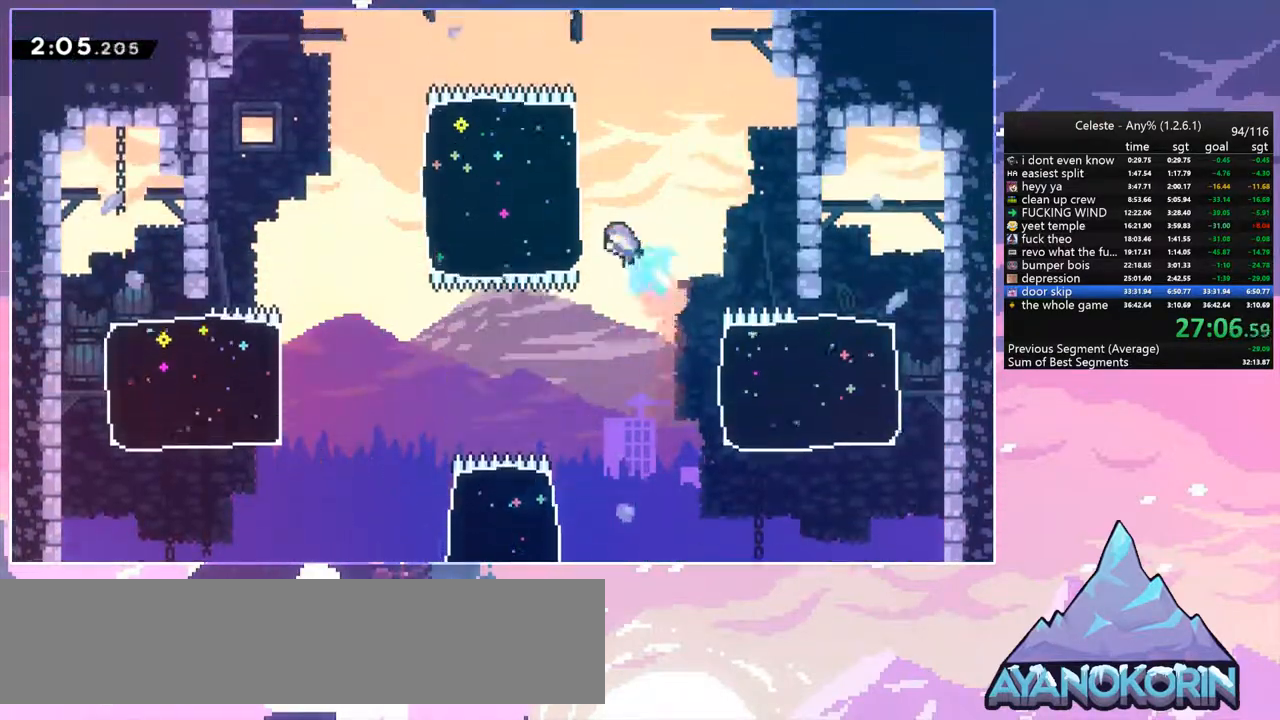
{"keys": ["dash", "up"], "events": [[17, "dash", "up"], [200, "left", "up"], [384, "dash", "down"]]}
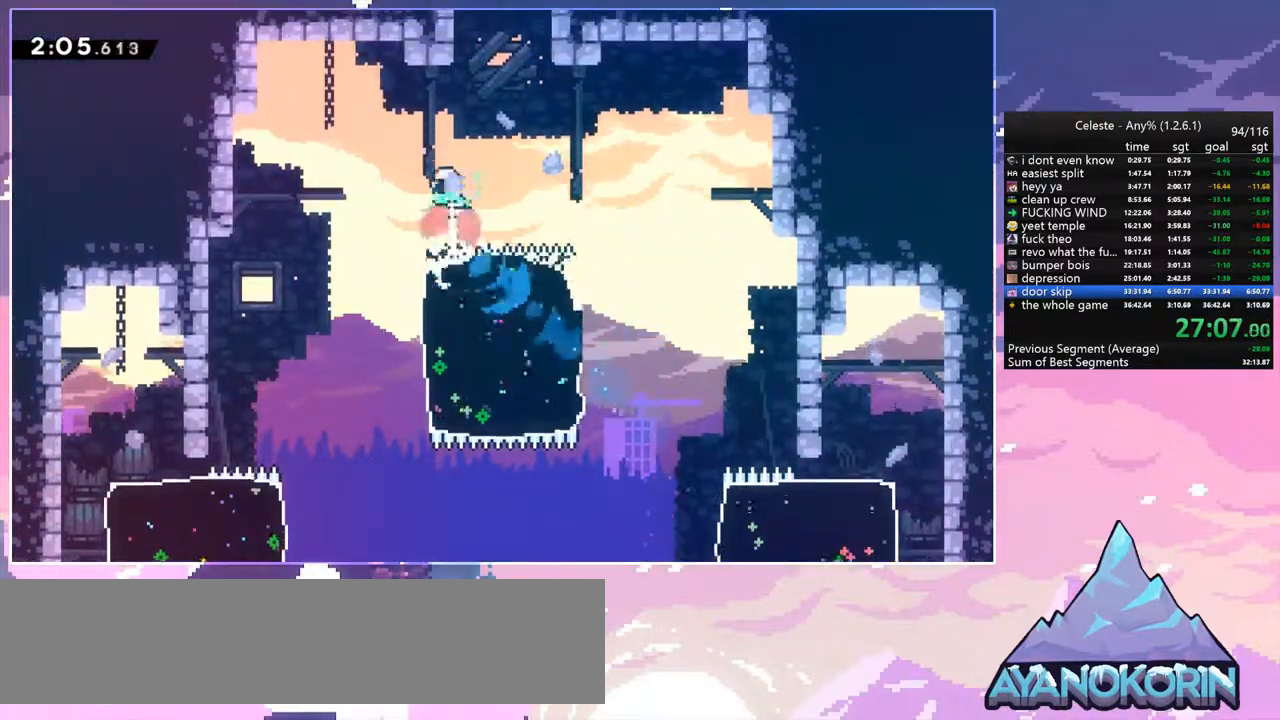
{"keys": ["dash", "up"], "events": [[67, "dash", "up"], [167, "right", "down"], [267, "right", "up"], [317, "dash", "down"]]}
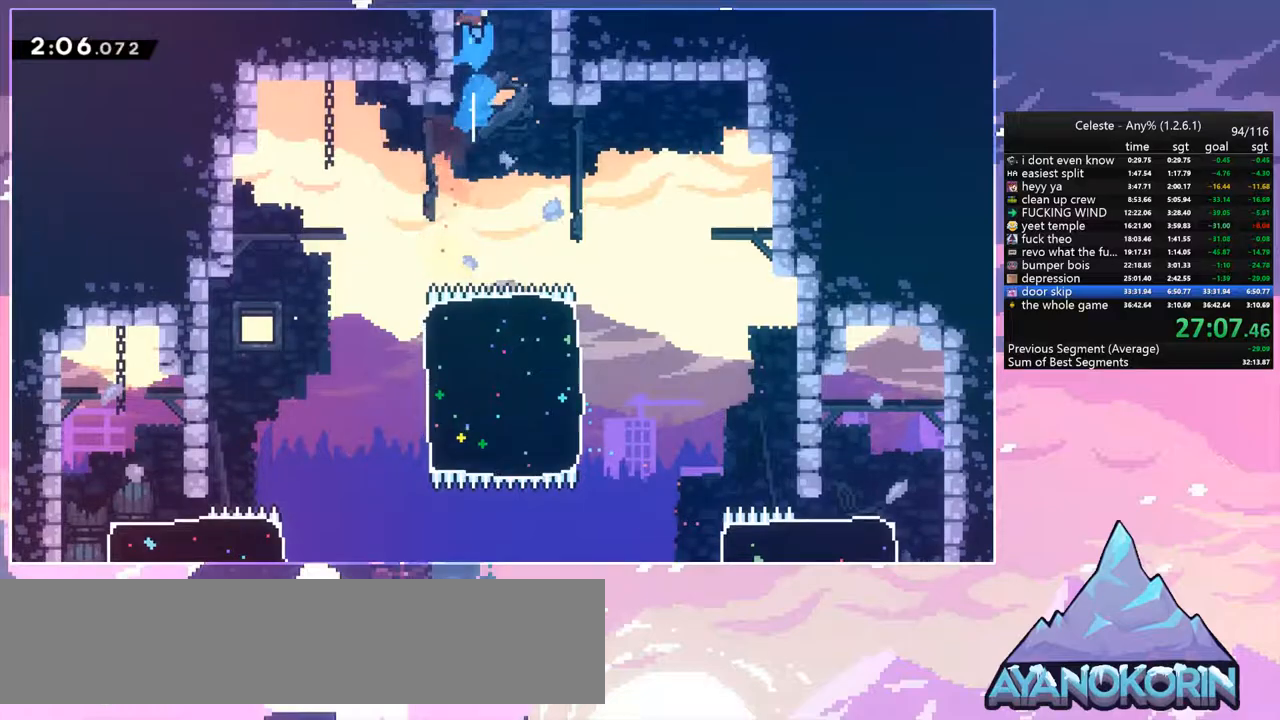
{"keys": ["right", "up"], "events": [[50, "dash", "up"], [134, "right", "down"]]}
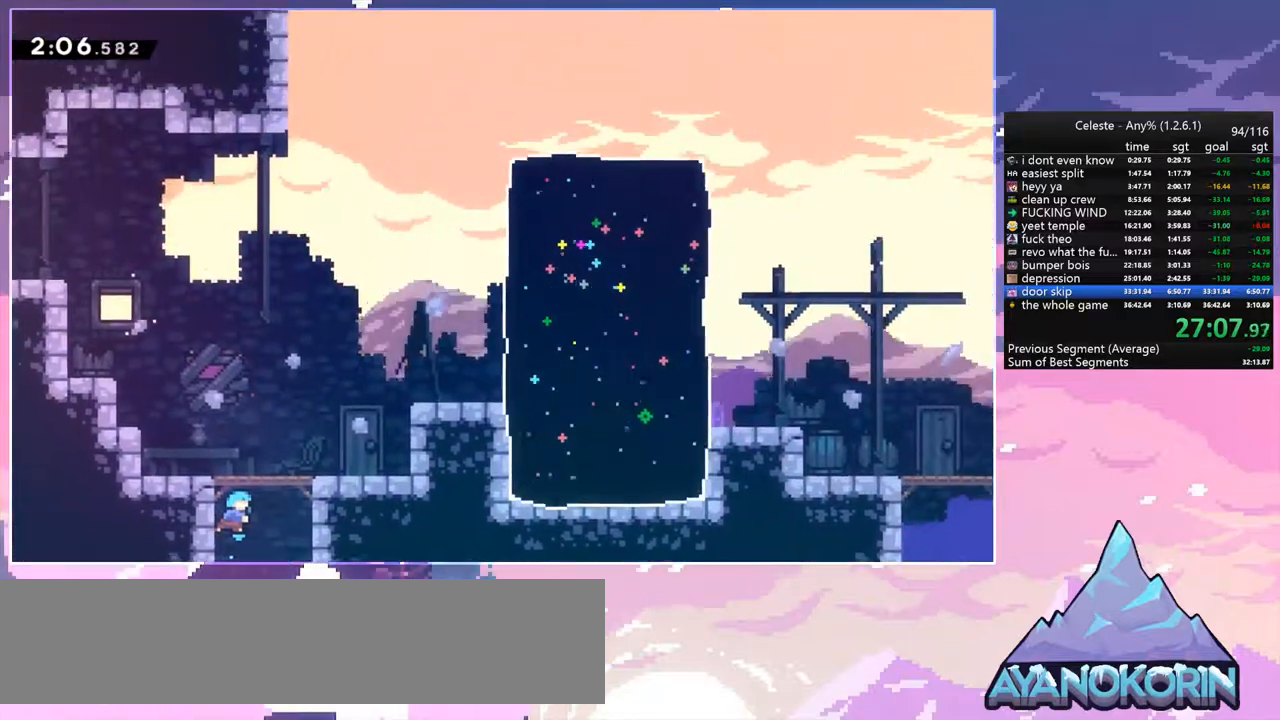
{"keys": ["jump", "right"], "events": [[200, "jump", "down"], [484, "up", "up"]]}
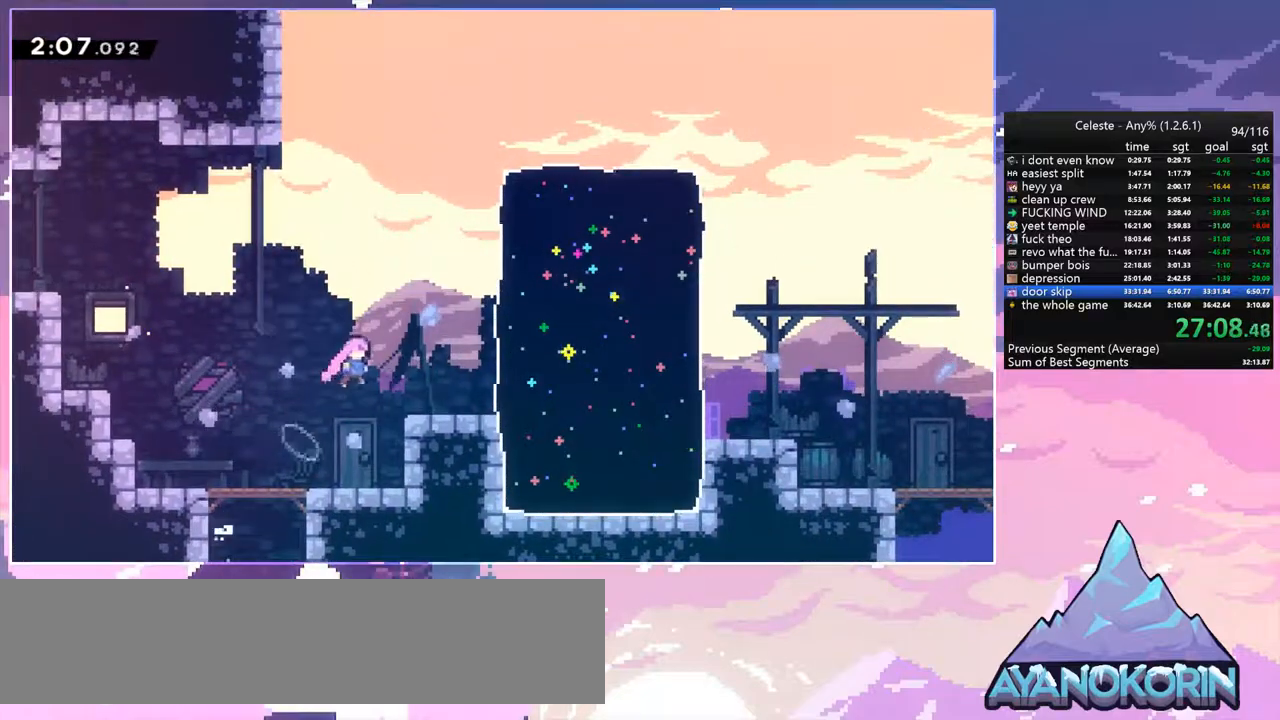
{"keys": [], "events": [[67, "dash", "down"], [67, "jump", "up"], [217, "dash", "up"], [300, "right", "up"]]}
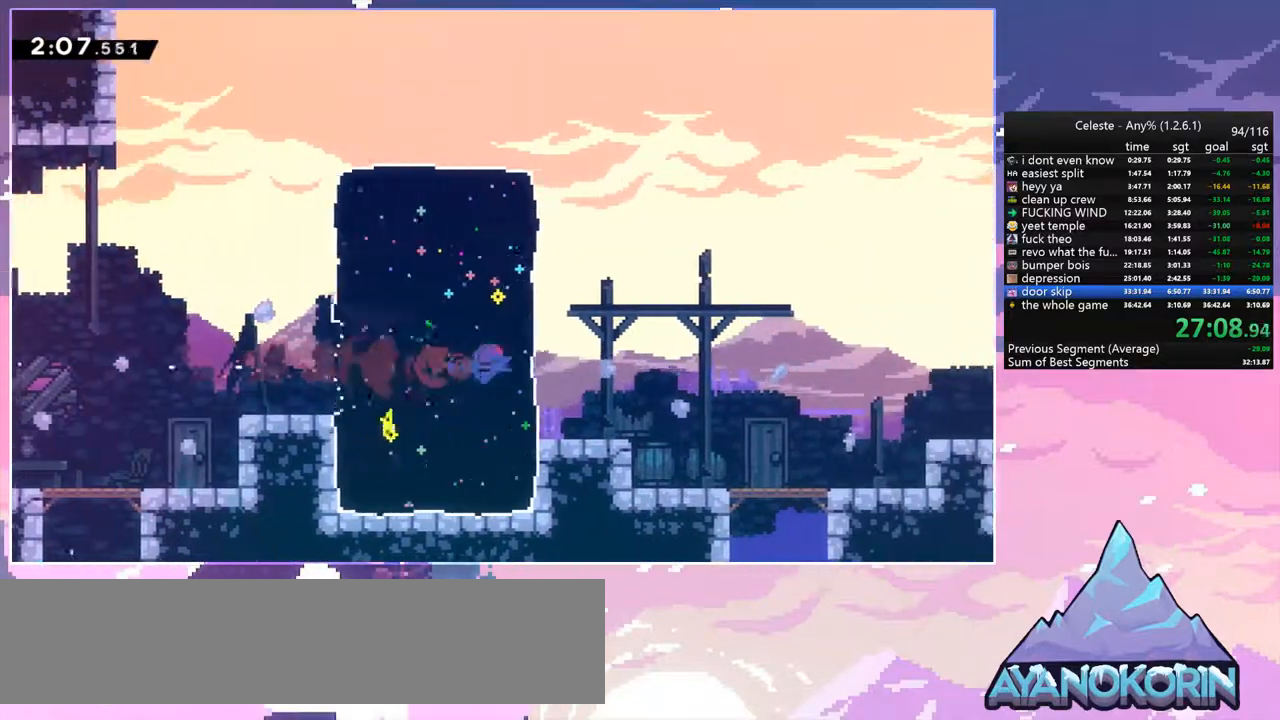
{"keys": ["down", "jump", "right"], "events": [[84, "dash", "down"], [84, "down", "down"], [84, "right", "down"], [184, "jump", "down"], [284, "dash", "up"]]}
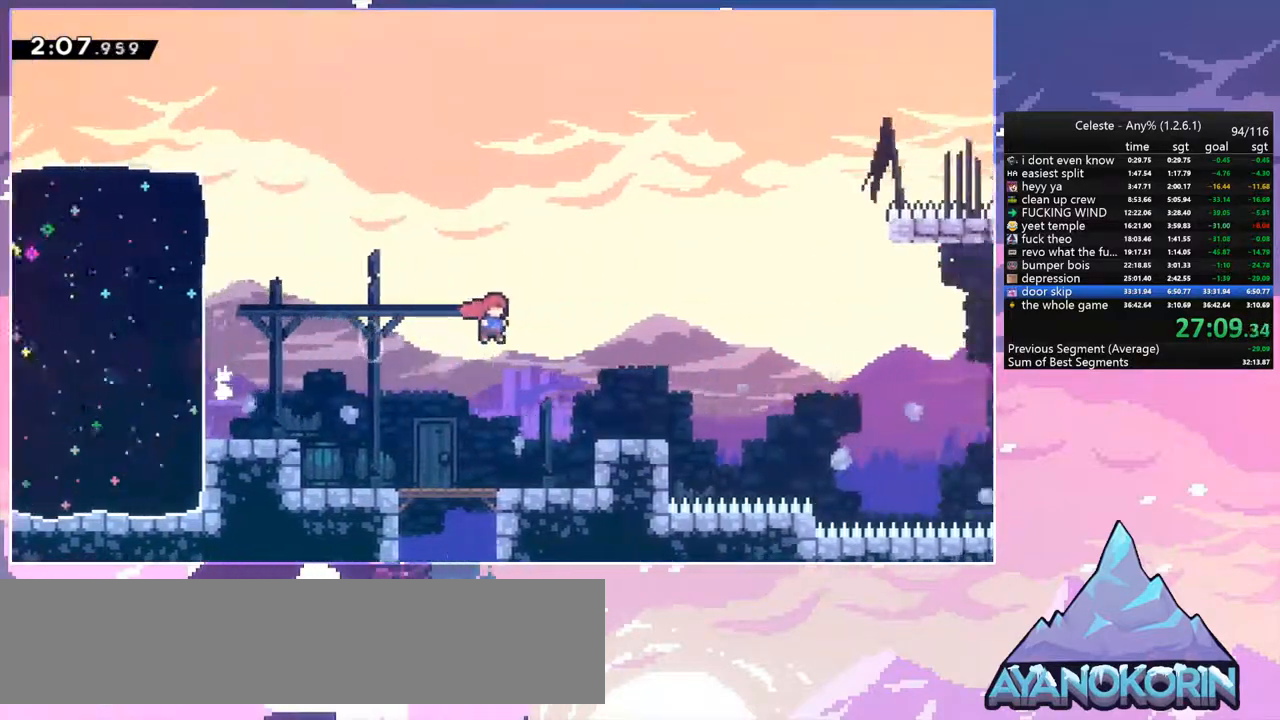
{"keys": ["jump", "right"], "events": [[50, "dash", "down"], [50, "jump", "up"], [250, "jump", "down"], [334, "dash", "up"], [334, "down", "up"]]}
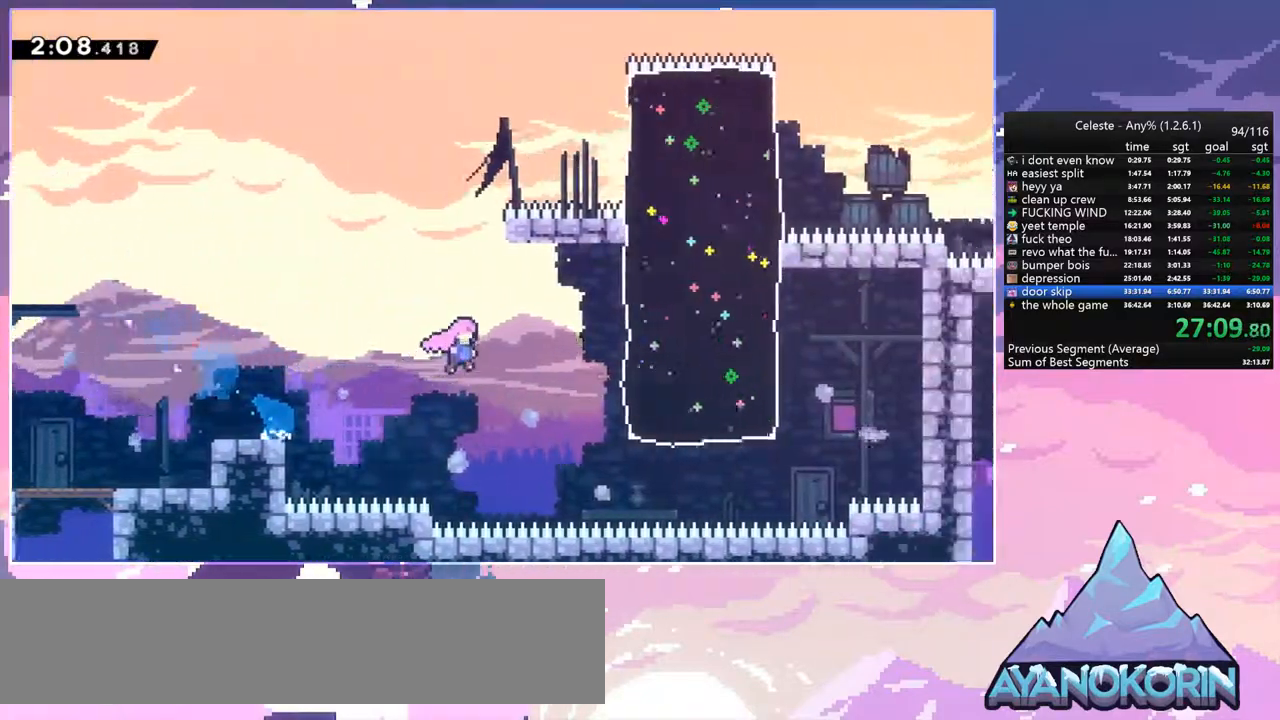
{"keys": [], "events": [[67, "up", "down"], [117, "jump", "up"], [167, "dash", "down"], [300, "dash", "up"], [350, "up", "up"], [400, "right", "up"]]}
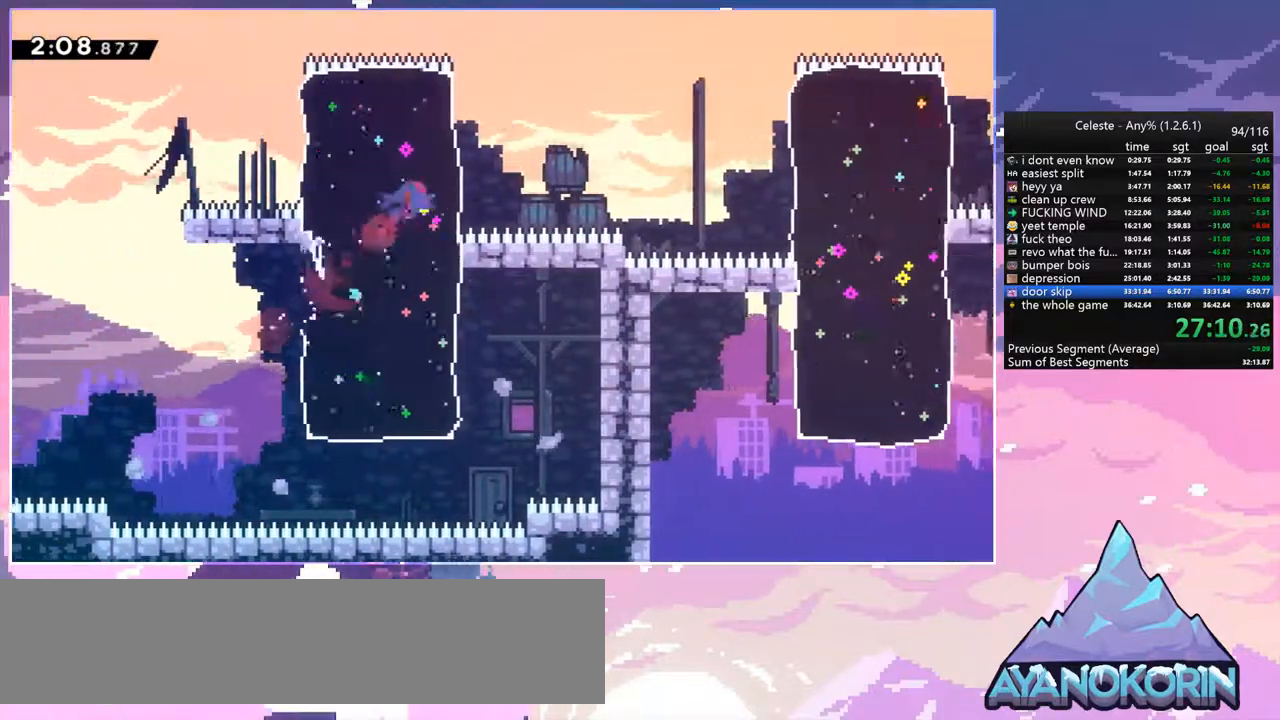
{"keys": ["dash", "down", "right"], "events": [[134, "dash", "down"], [134, "down", "down"], [134, "right", "down"], [184, "jump", "down"], [317, "dash", "up"], [417, "jump", "up"], [467, "dash", "down"]]}
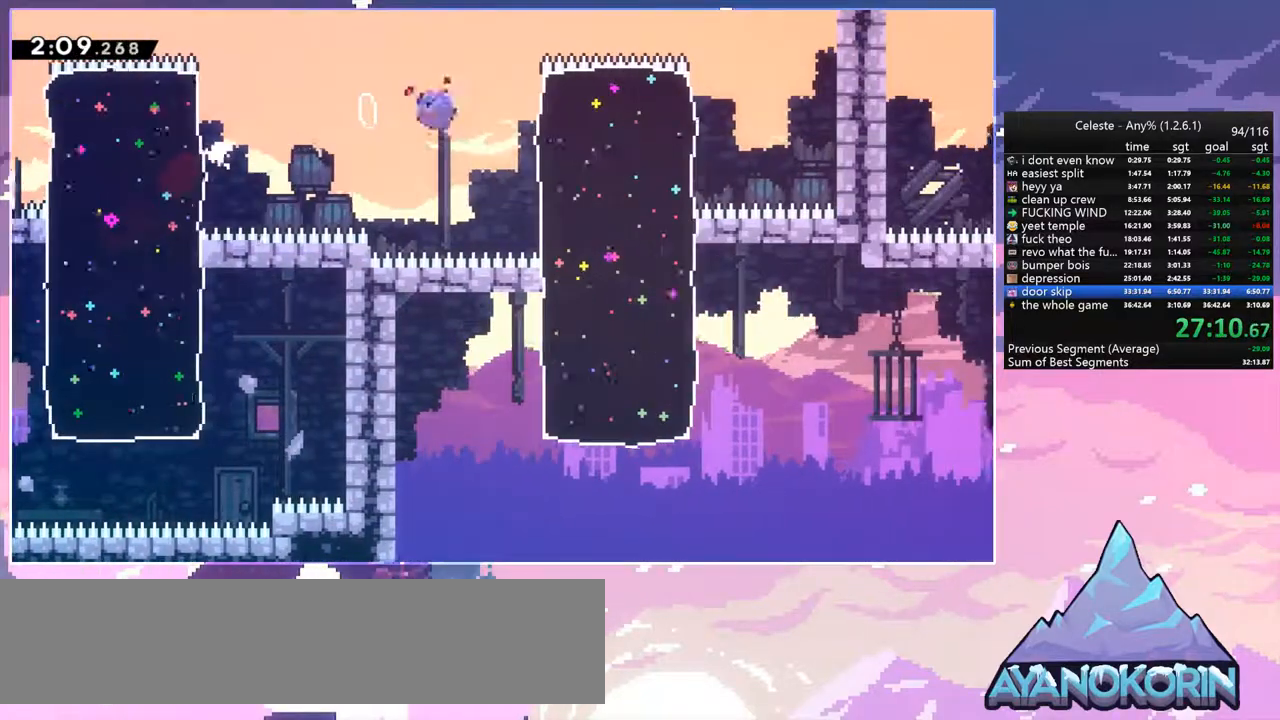
{"keys": ["down", "right"], "events": [[150, "dash", "up"], [300, "down", "up"], [334, "right", "up"], [484, "down", "down"], [484, "right", "down"]]}
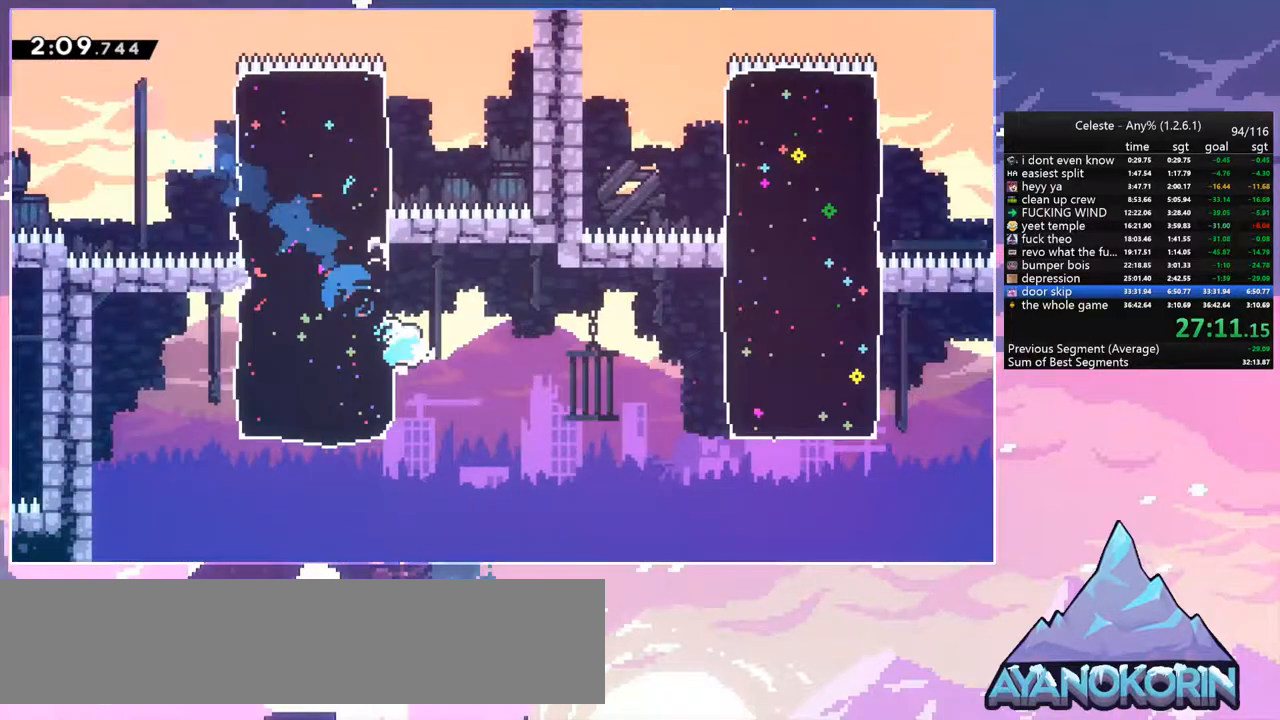
{"keys": ["dash", "right", "up"], "events": [[34, "dash", "down"], [67, "jump", "down"], [167, "dash", "up"], [167, "down", "up"], [450, "up", "down"], [500, "dash", "down"], [500, "jump", "up"]]}
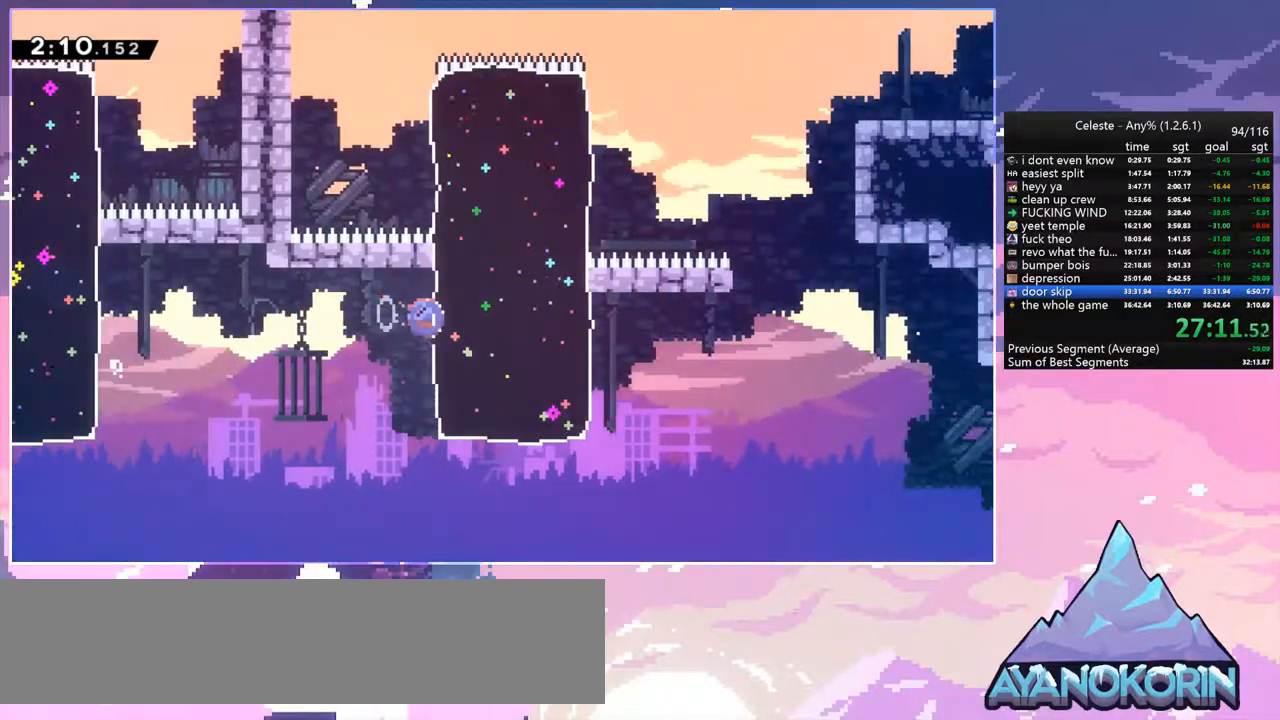
{"keys": ["dash", "down", "right"], "events": [[134, "dash", "up"], [184, "up", "up"], [234, "right", "up"], [417, "dash", "down"], [417, "down", "down"], [417, "right", "down"]]}
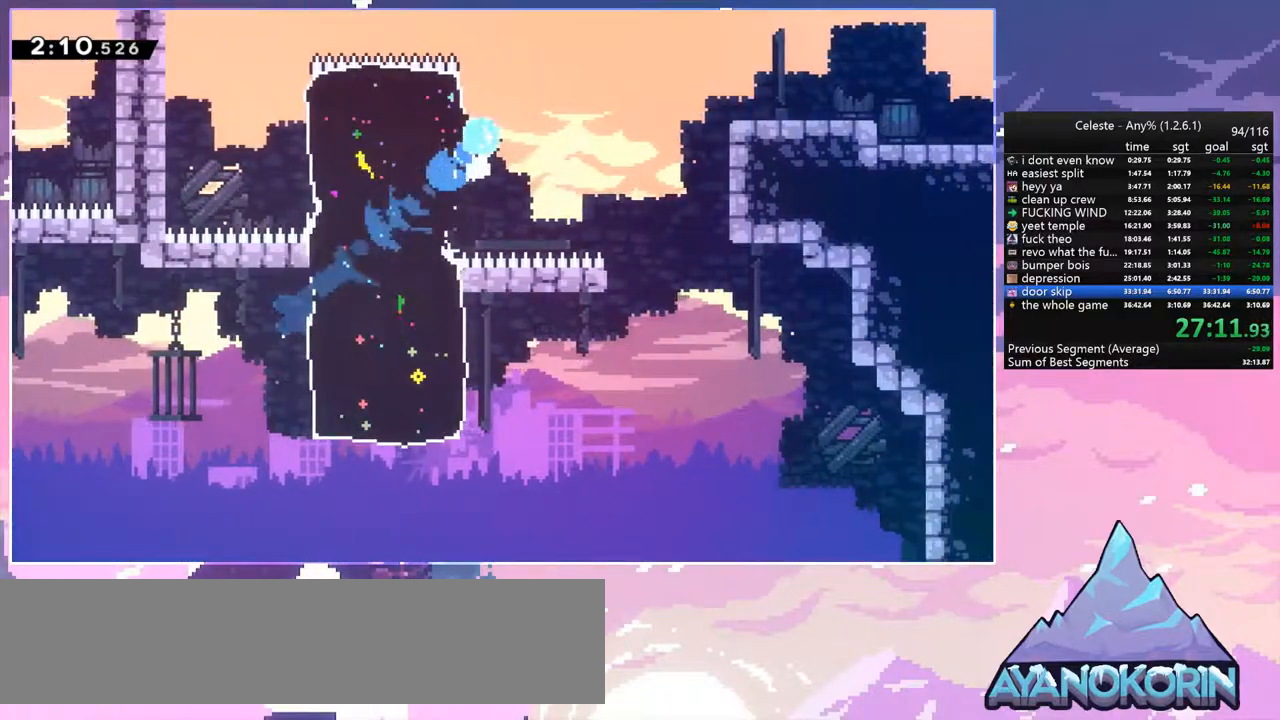
{"keys": ["dash", "down", "right"], "events": [[17, "jump", "down"], [100, "dash", "up"], [284, "dash", "down"], [334, "jump", "up"]]}
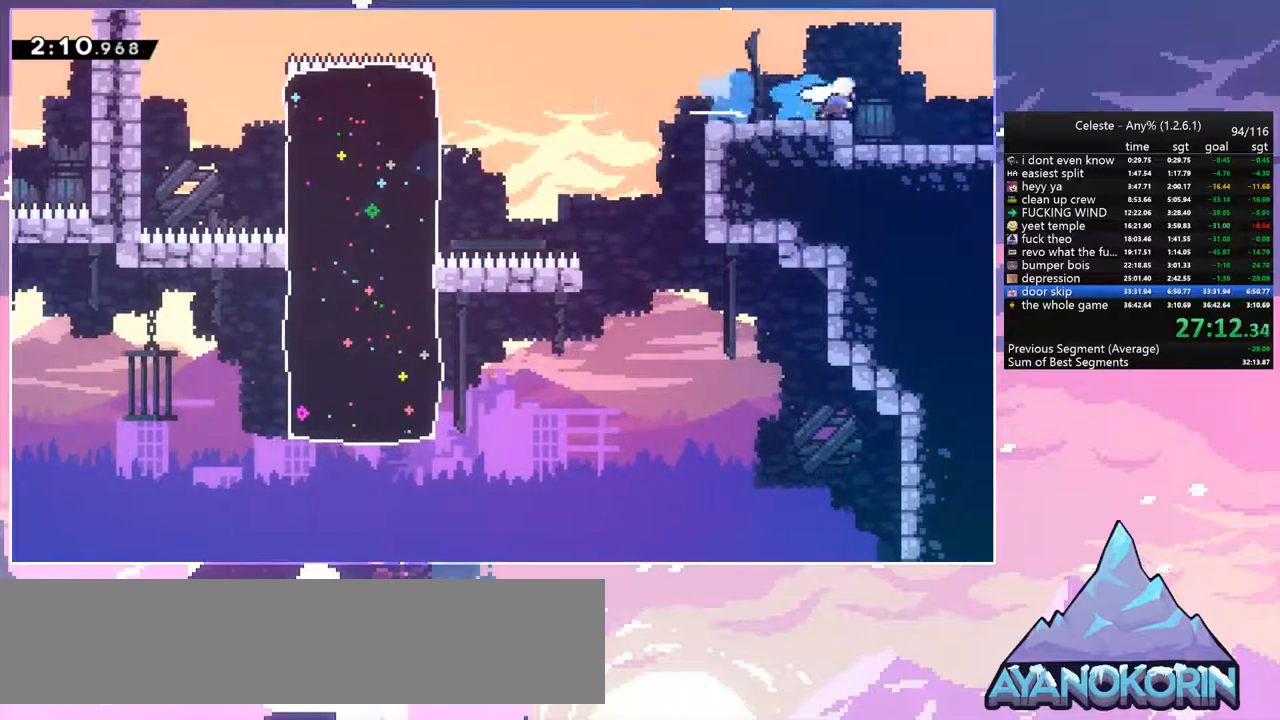
{"keys": ["right"], "events": [[34, "jump", "down"], [117, "dash", "up"], [117, "jump", "up"], [167, "dash", "down"], [300, "dash", "up"], [500, "down", "up"]]}
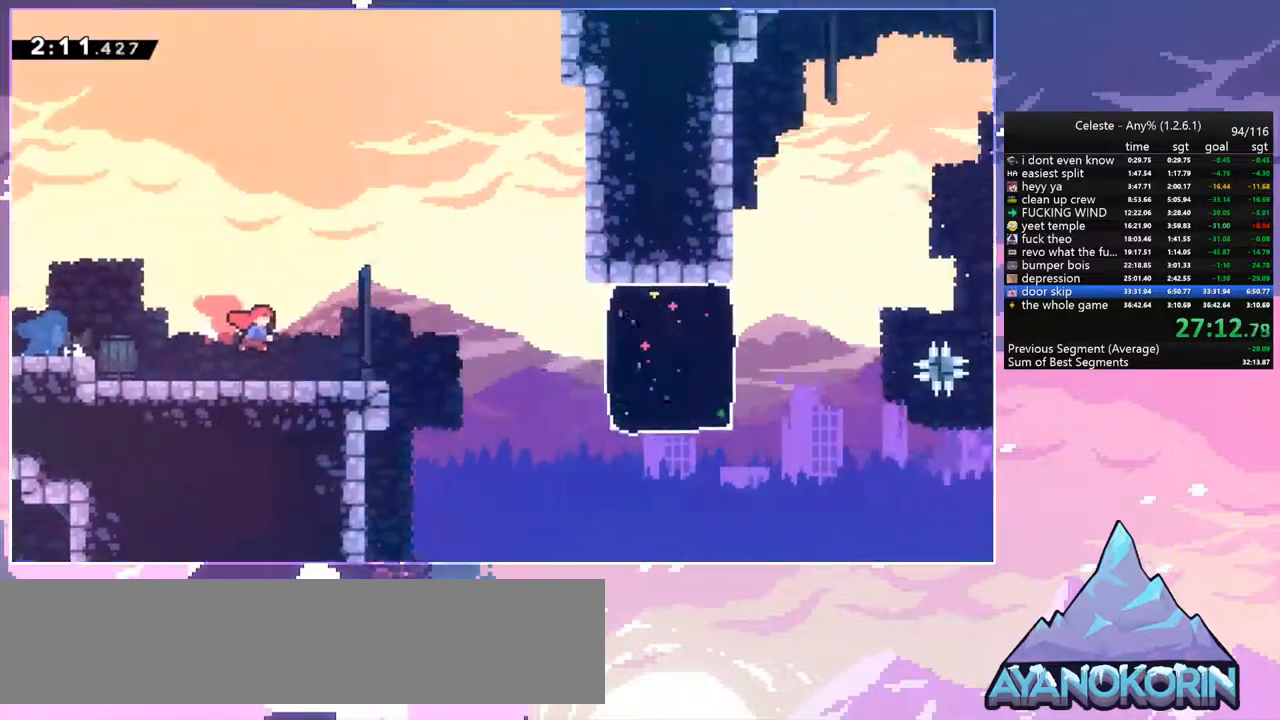
{"keys": ["right"], "events": []}
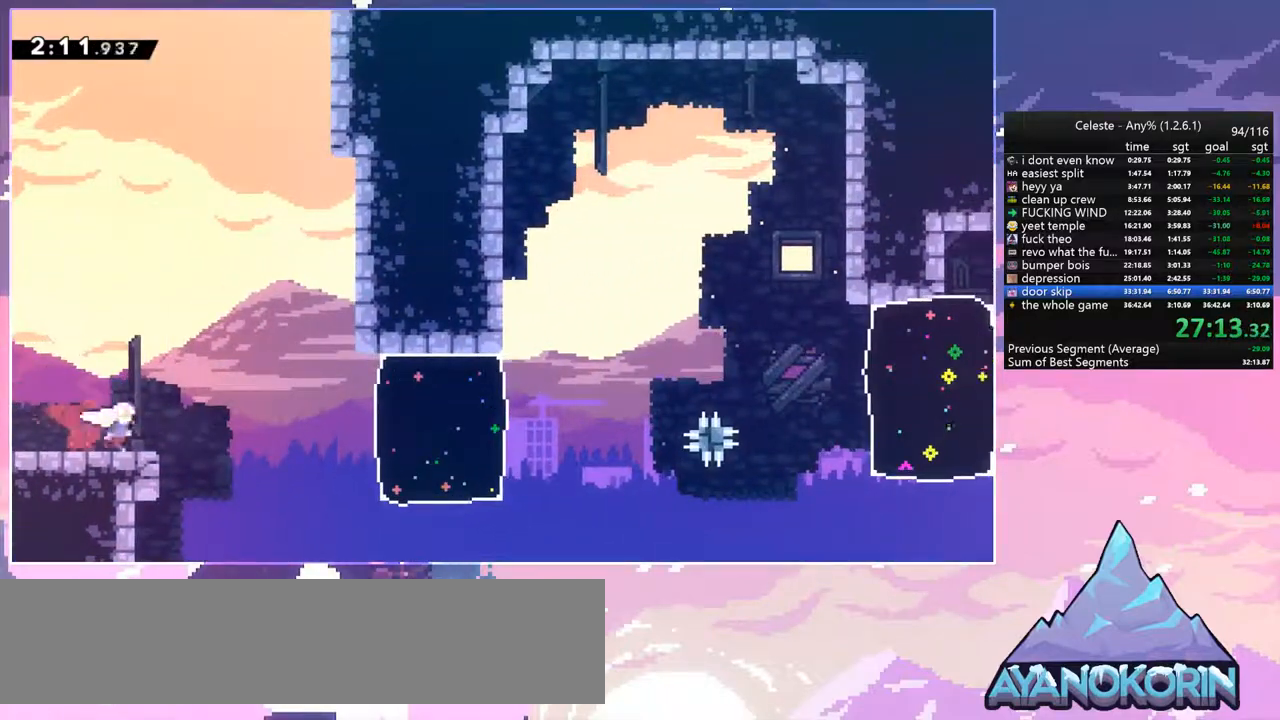
{"keys": [], "events": [[17, "jump", "down"], [200, "dash", "down"], [250, "jump", "up"], [334, "dash", "up"], [384, "right", "up"]]}
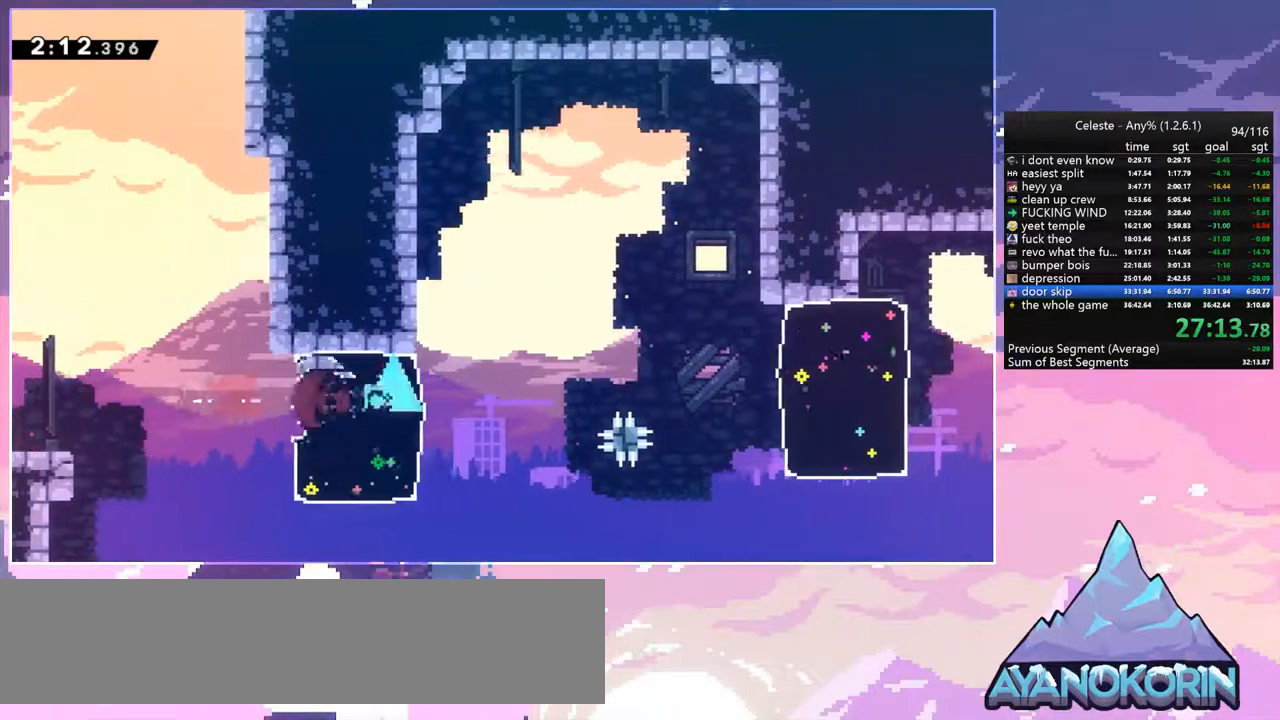
{"keys": ["dash", "jump", "right"], "events": [[67, "down", "down"], [67, "right", "down"], [117, "dash", "down"], [167, "jump", "down"], [217, "dash", "up"], [267, "down", "up"], [500, "dash", "down"]]}
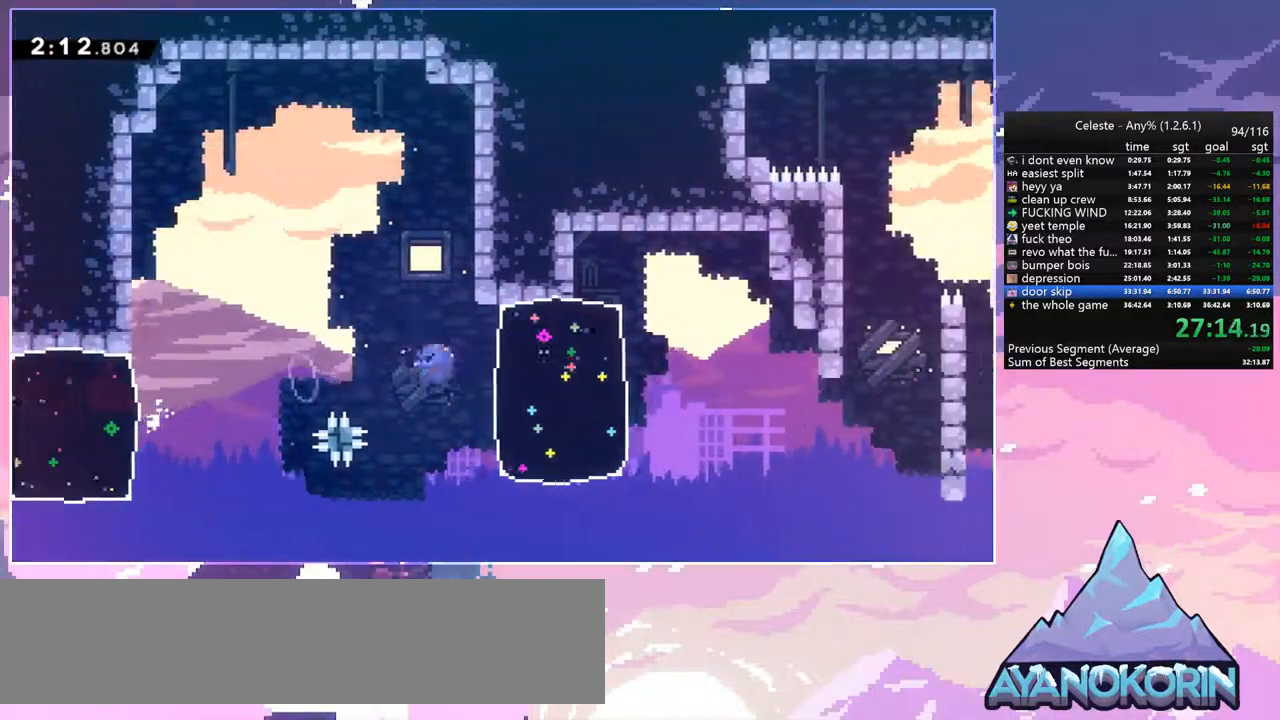
{"keys": ["right"], "events": [[50, "jump", "up"], [134, "dash", "up"]]}
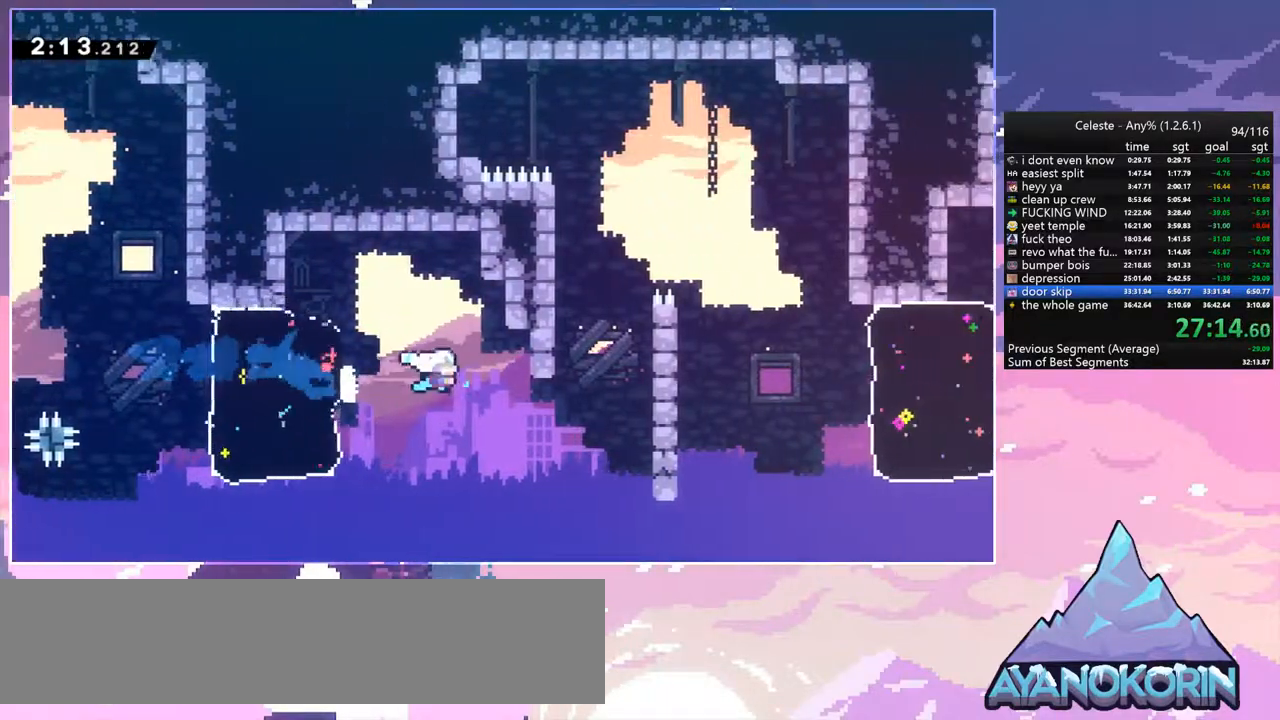
{"keys": ["right"], "events": [[334, "dash", "down"], [484, "dash", "up"]]}
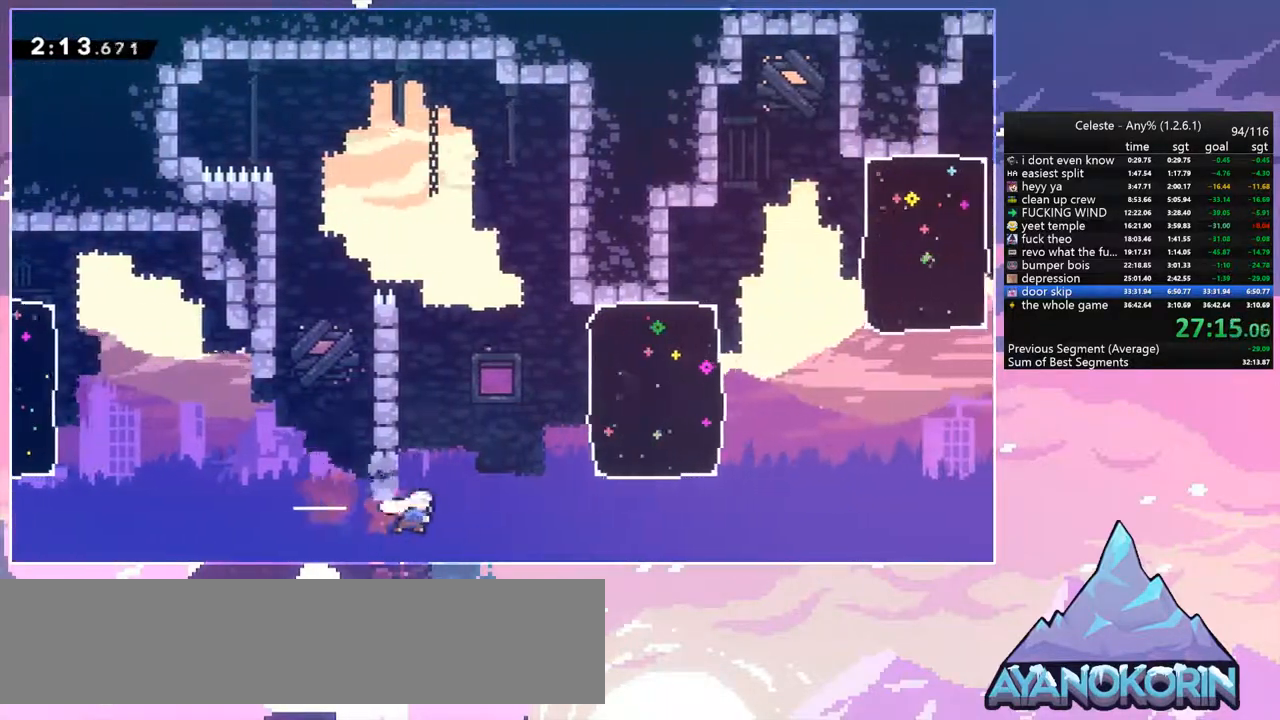
{"keys": ["right"], "events": [[67, "up", "down"], [167, "dash", "down"], [300, "dash", "up"], [500, "up", "up"]]}